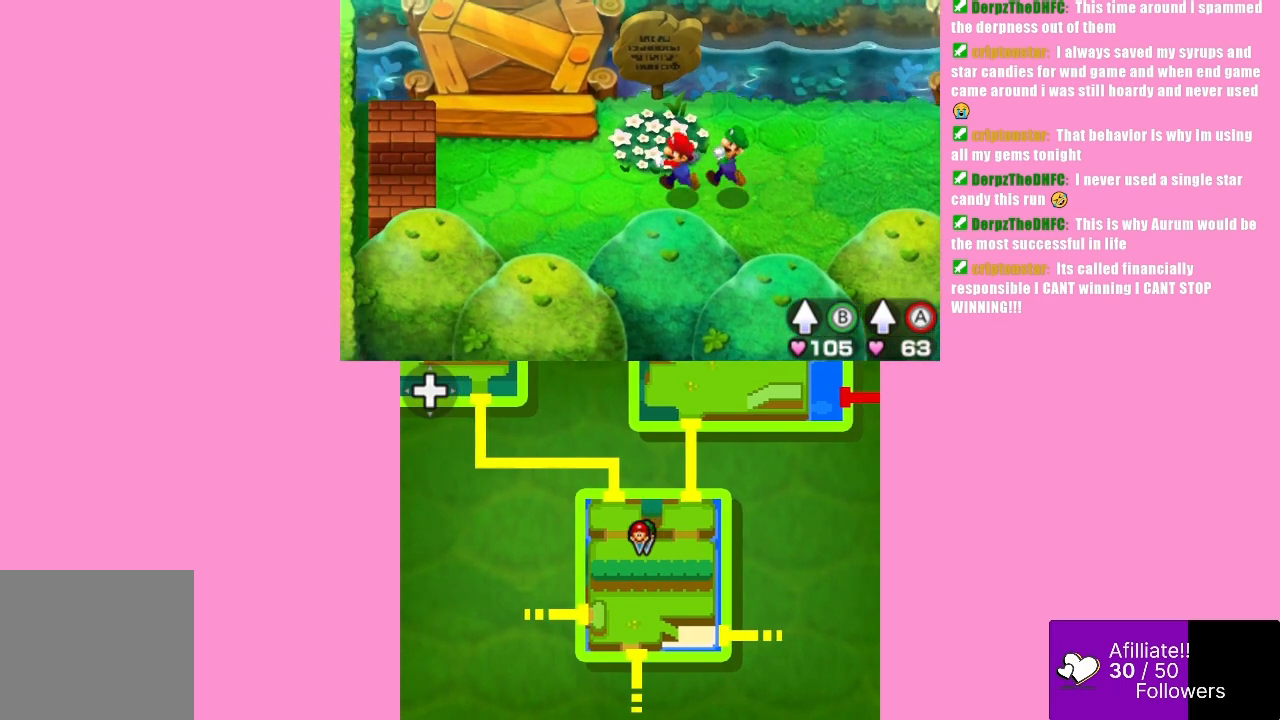
Gameplay with a controller (Xbox layout); each line is a JSON object with the inputs held at the frame after it. "events" lists button and stick changes between this image and that frame as [ms after this image, input, new state], when the widget could be followed in between. Not read: L3 R3 right_stick.
{"buttons": [], "left_stick": "up-left", "events": [[333, "left_stick", "up-left"]]}
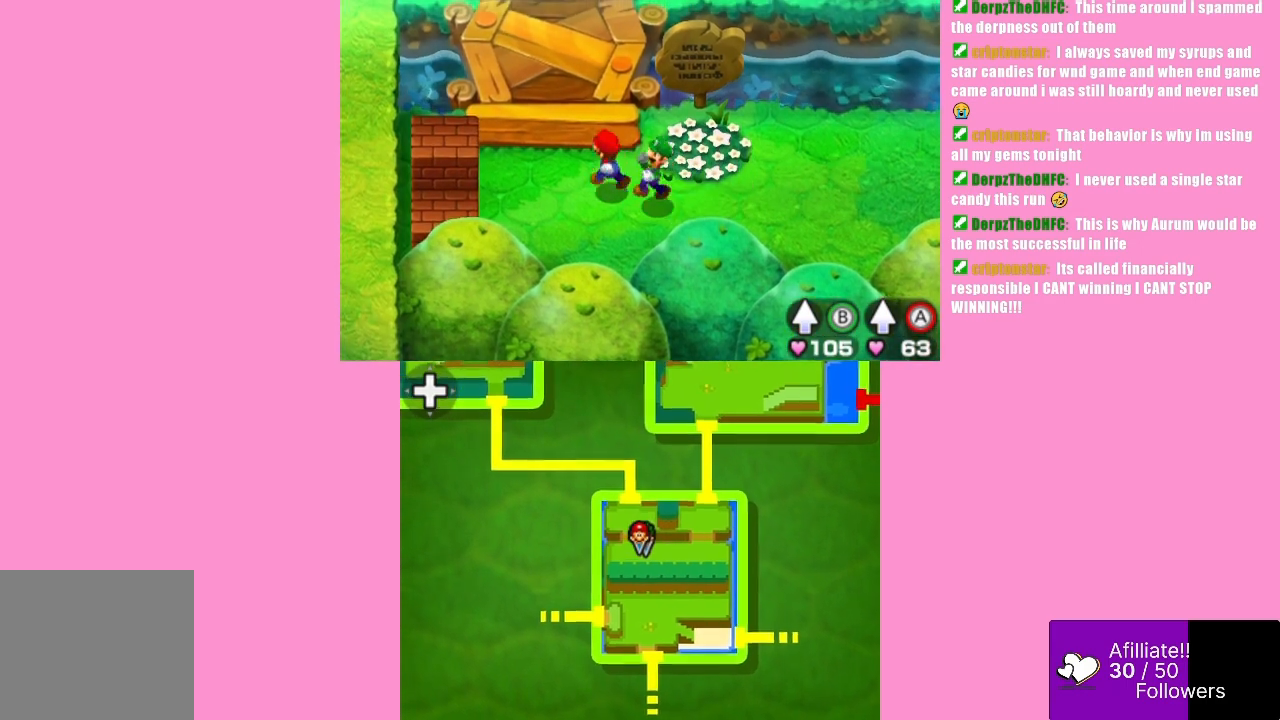
{"buttons": [], "left_stick": "down", "events": [[200, "left_stick", "up"], [367, "left_stick", "left"], [500, "left_stick", "down"]]}
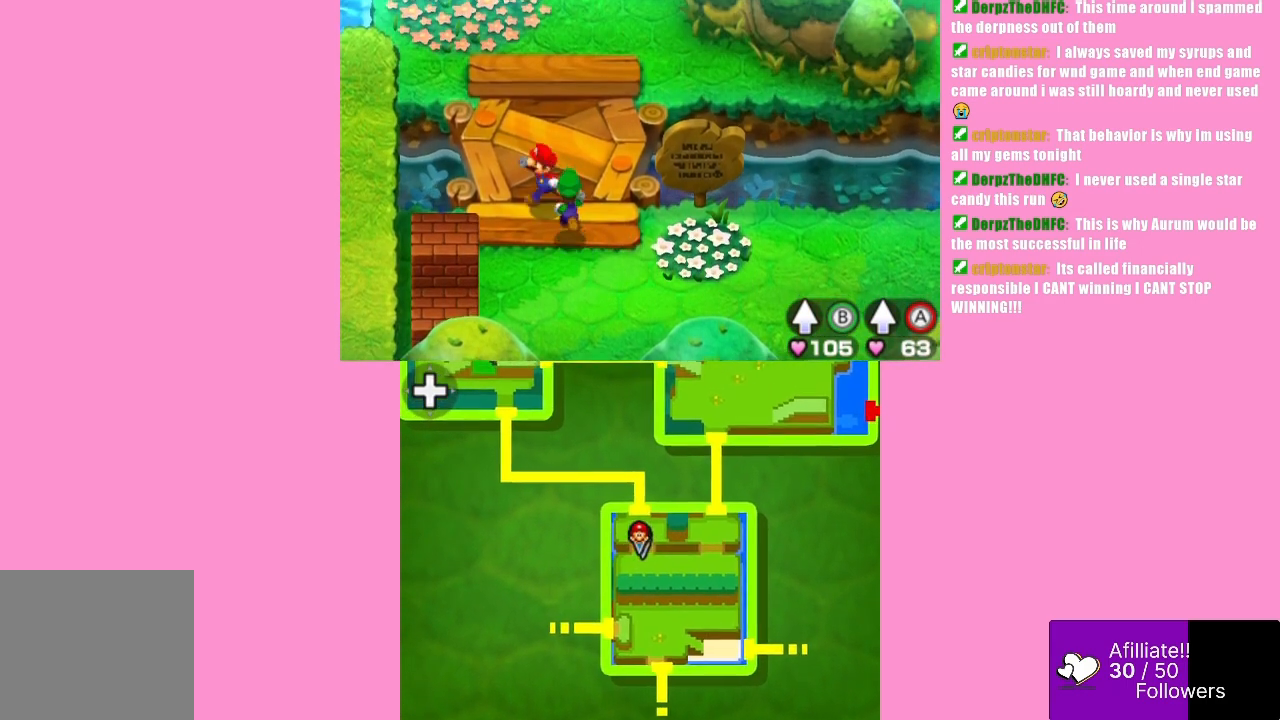
{"buttons": [], "left_stick": "down", "events": [[33, "R1", "down"], [167, "R1", "up"]]}
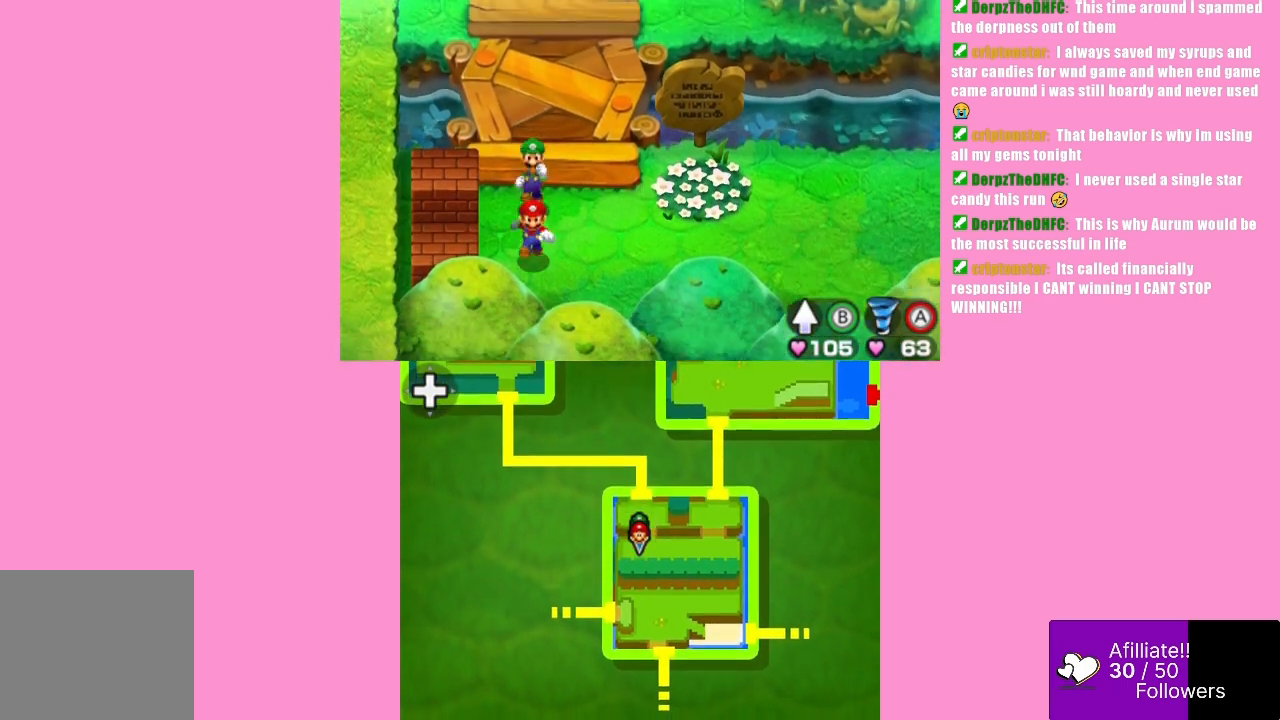
{"buttons": [], "left_stick": "center", "events": [[33, "L1", "down"], [67, "left_stick", "left"], [133, "L1", "up"], [133, "left_stick", "center"], [267, "L1", "down"], [400, "L1", "up"]]}
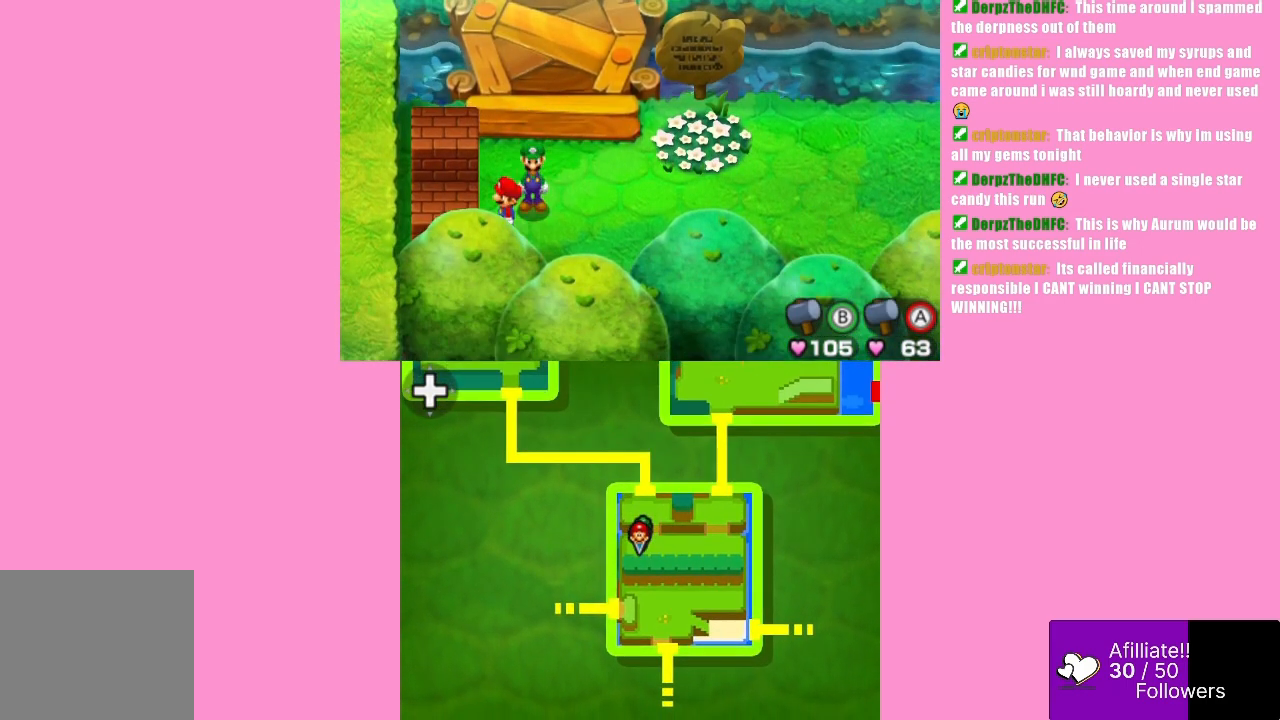
{"buttons": [], "left_stick": "center", "events": [[133, "left_stick", "left"], [300, "B", "down"], [433, "B", "up"], [433, "left_stick", "center"]]}
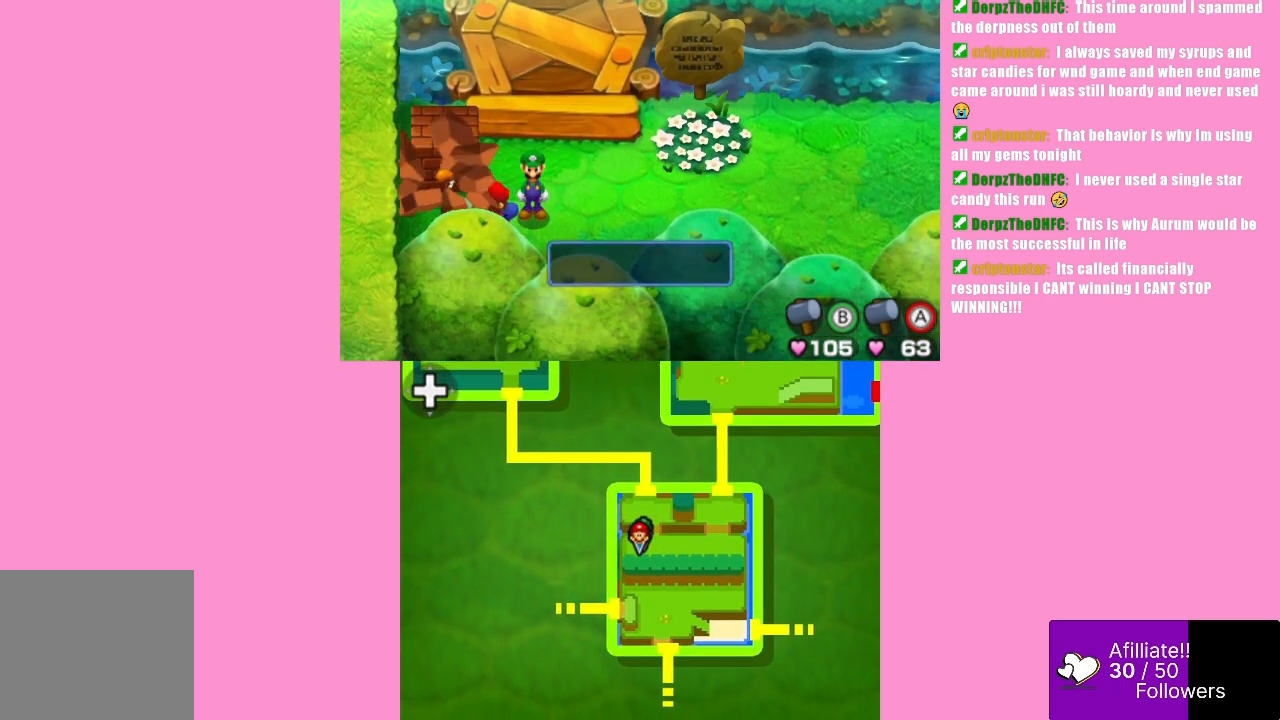
{"buttons": ["B"], "left_stick": "up-left", "events": [[233, "left_stick", "up"], [333, "left_stick", "up-left"], [400, "B", "down"]]}
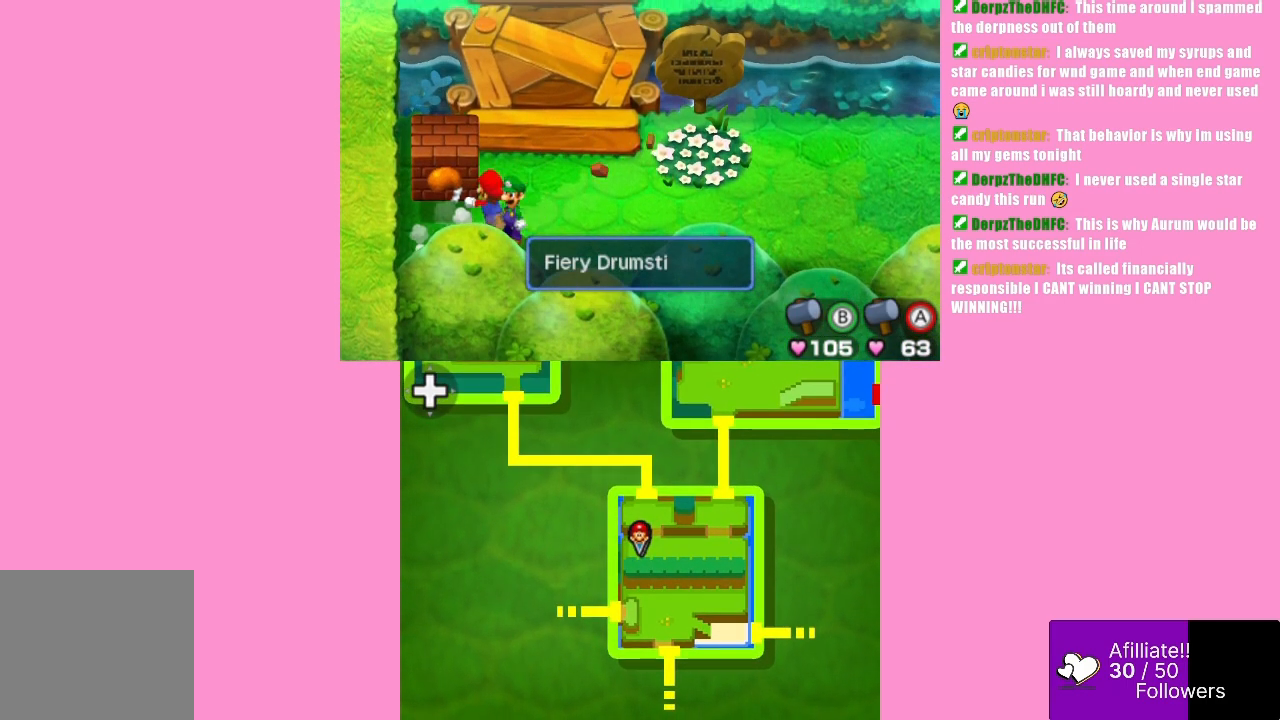
{"buttons": [], "left_stick": "up-right", "events": [[100, "left_stick", "center"], [233, "B", "up"], [467, "left_stick", "up-right"]]}
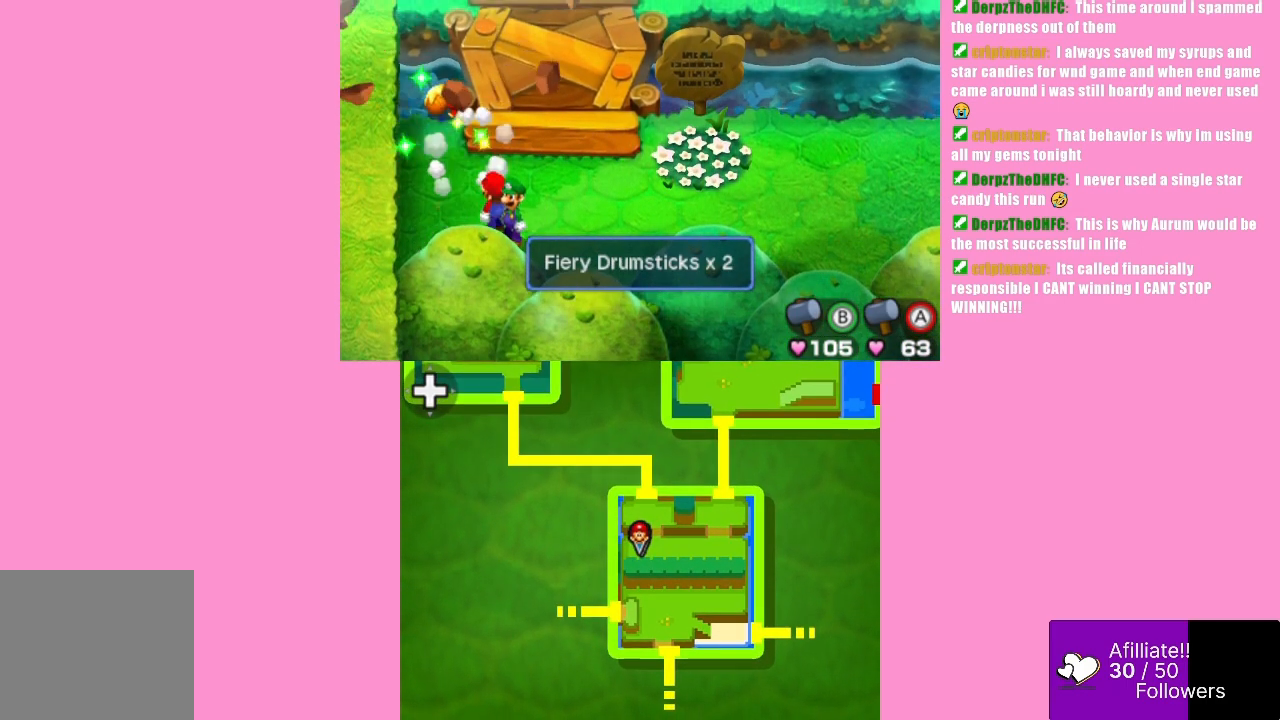
{"buttons": ["L1"], "left_stick": "up", "events": [[433, "L1", "down"], [500, "left_stick", "up"]]}
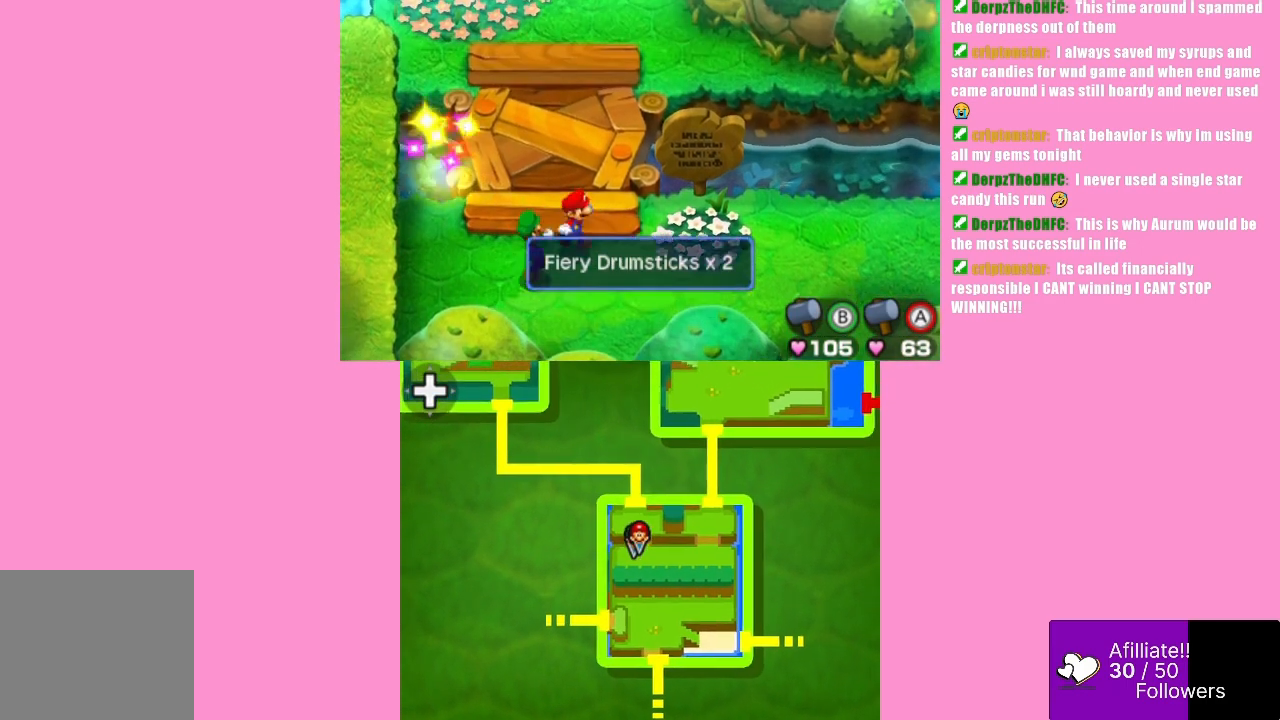
{"buttons": [], "left_stick": "center", "events": [[33, "L1", "up"], [100, "left_stick", "center"]]}
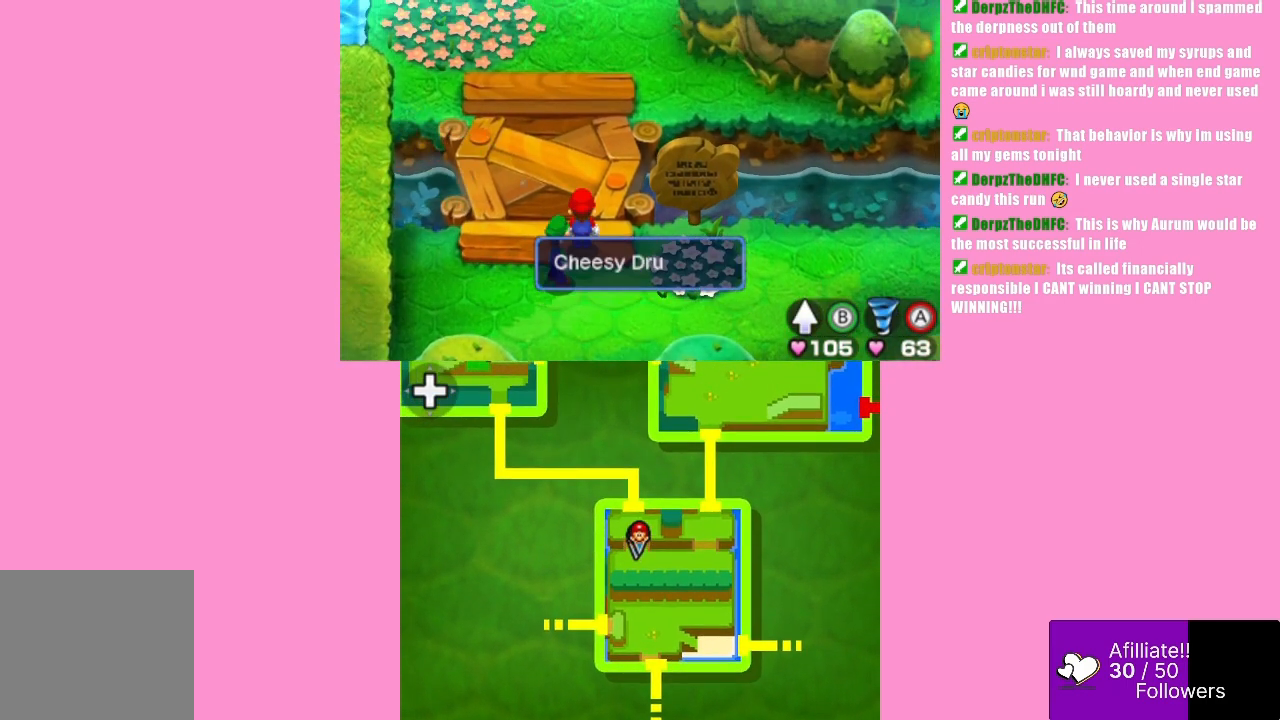
{"buttons": [], "left_stick": "down", "events": [[67, "left_stick", "up"], [133, "L1", "down"], [233, "L1", "up"], [367, "left_stick", "center"], [500, "left_stick", "down"]]}
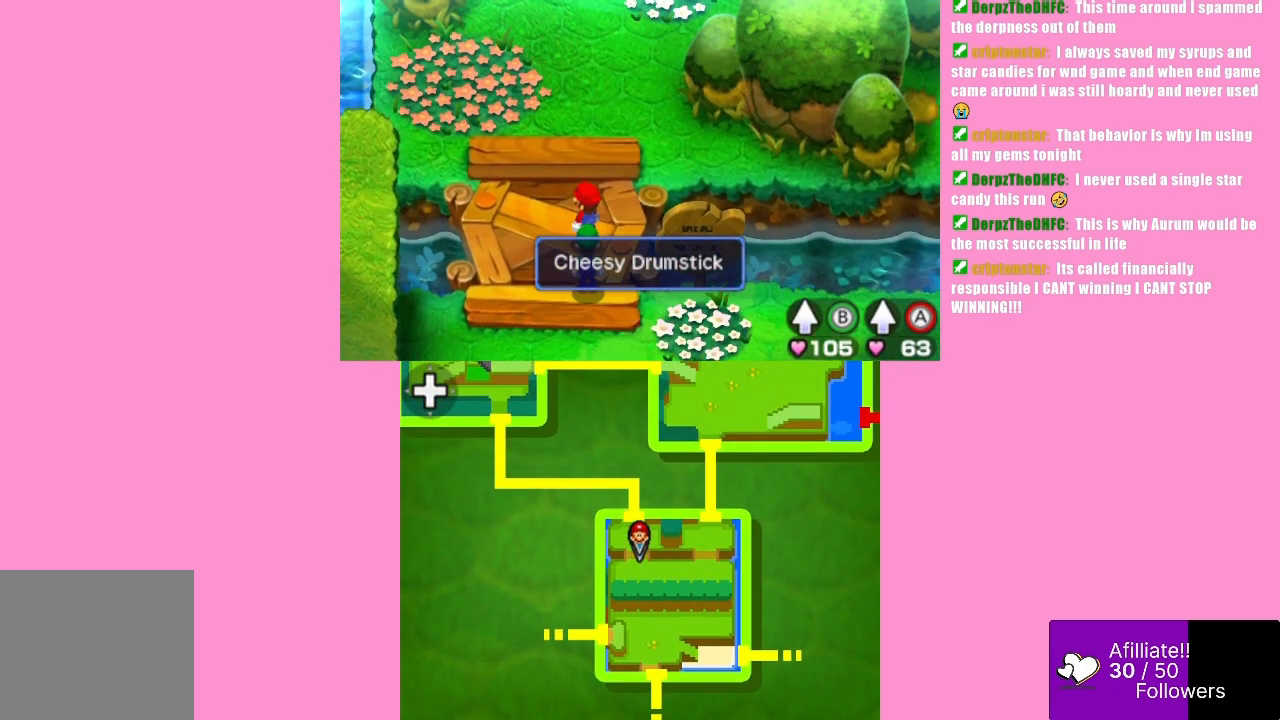
{"buttons": [], "left_stick": "right", "events": [[200, "left_stick", "down-right"], [433, "left_stick", "right"]]}
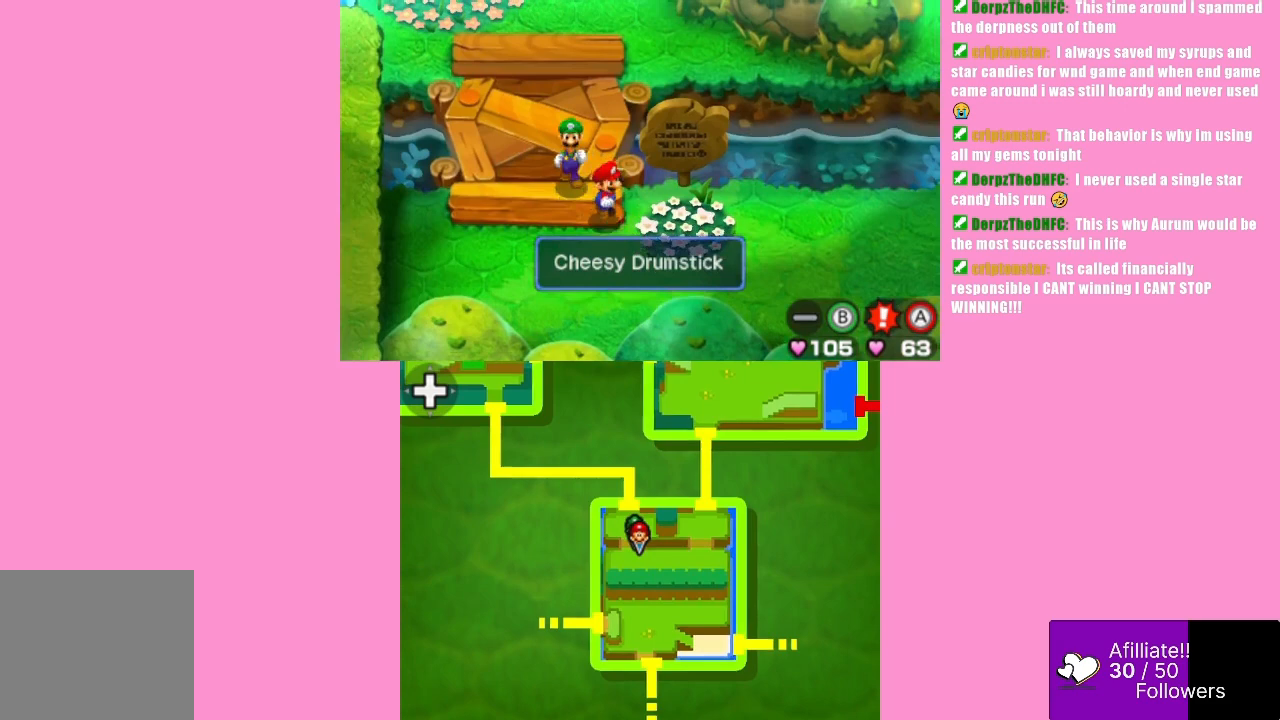
{"buttons": [], "left_stick": "center", "events": [[33, "left_stick", "up-right"], [133, "left_stick", "up"], [300, "B", "down"], [367, "left_stick", "center"], [500, "B", "up"]]}
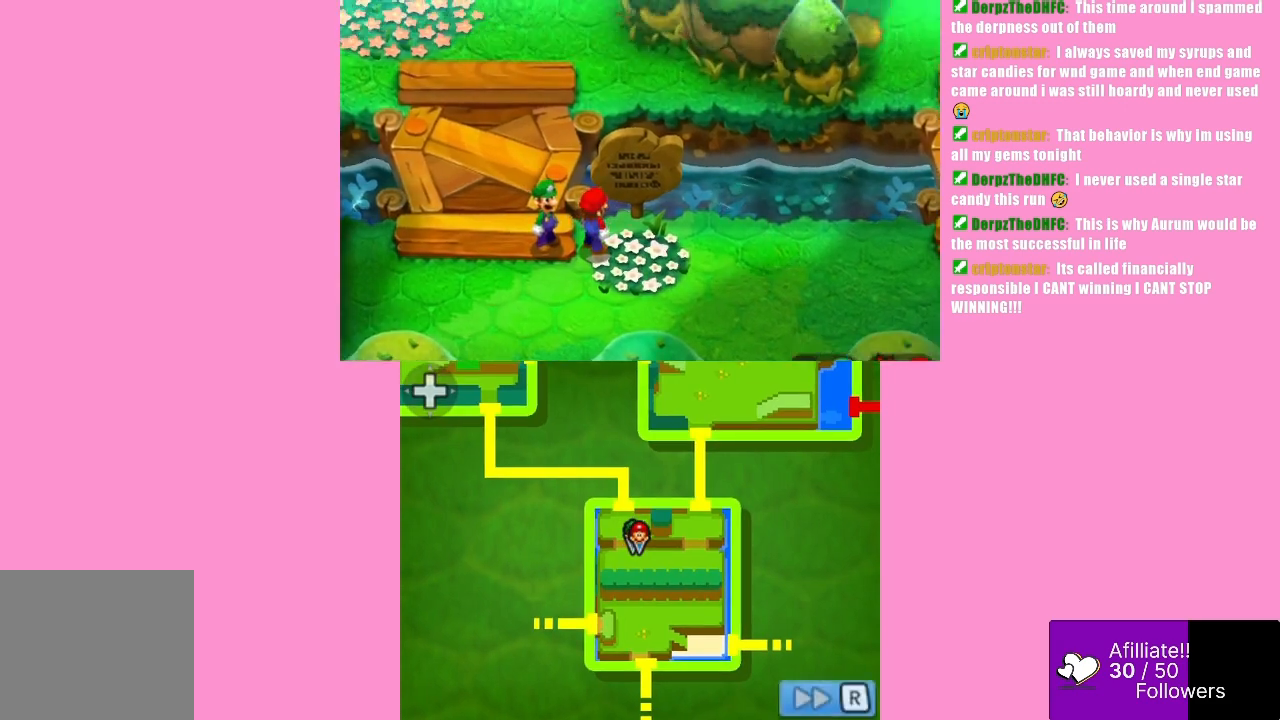
{"buttons": ["B"], "left_stick": "center", "events": [[500, "B", "down"]]}
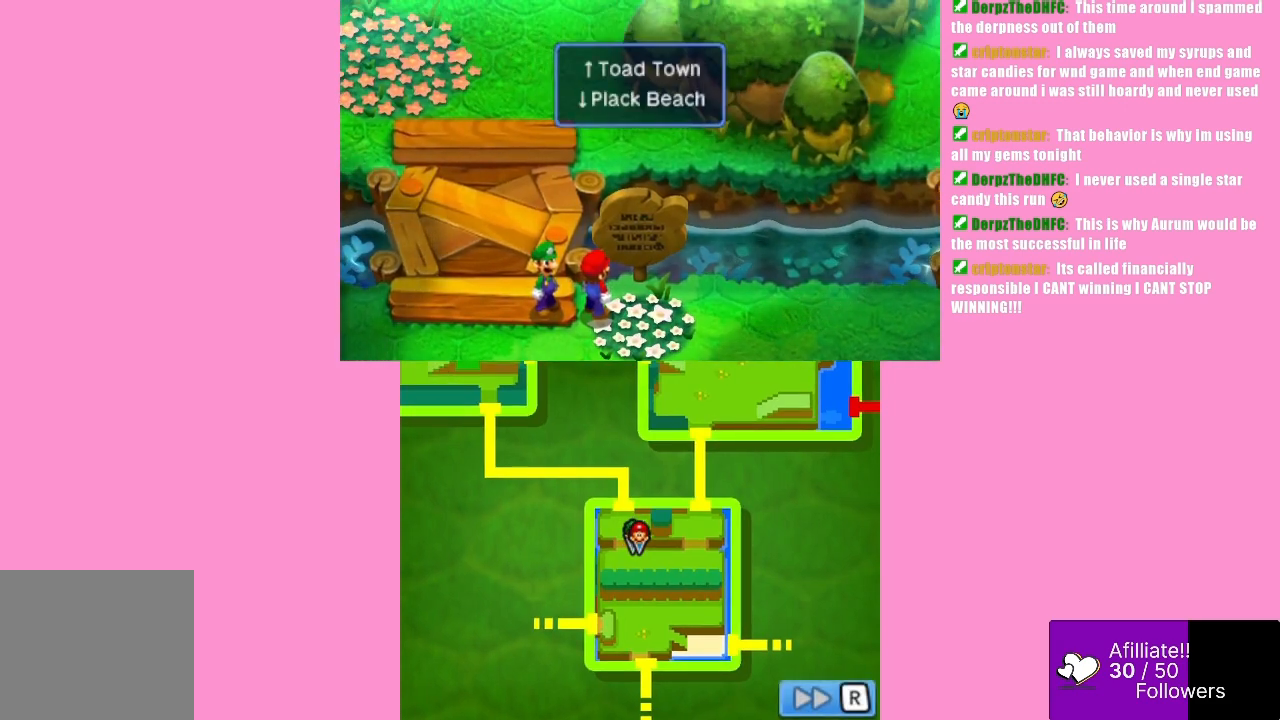
{"buttons": [], "left_stick": "center", "events": [[133, "B", "up"]]}
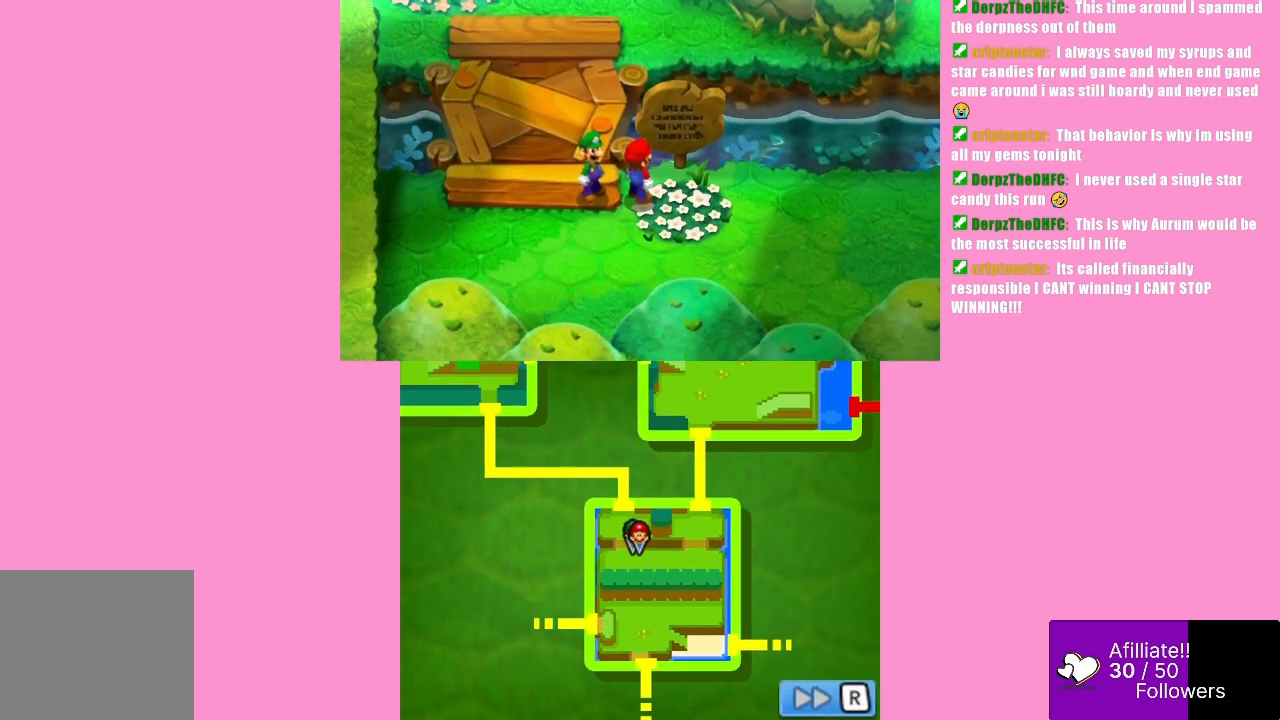
{"buttons": [], "left_stick": "center", "events": [[133, "B", "down"], [267, "B", "up"]]}
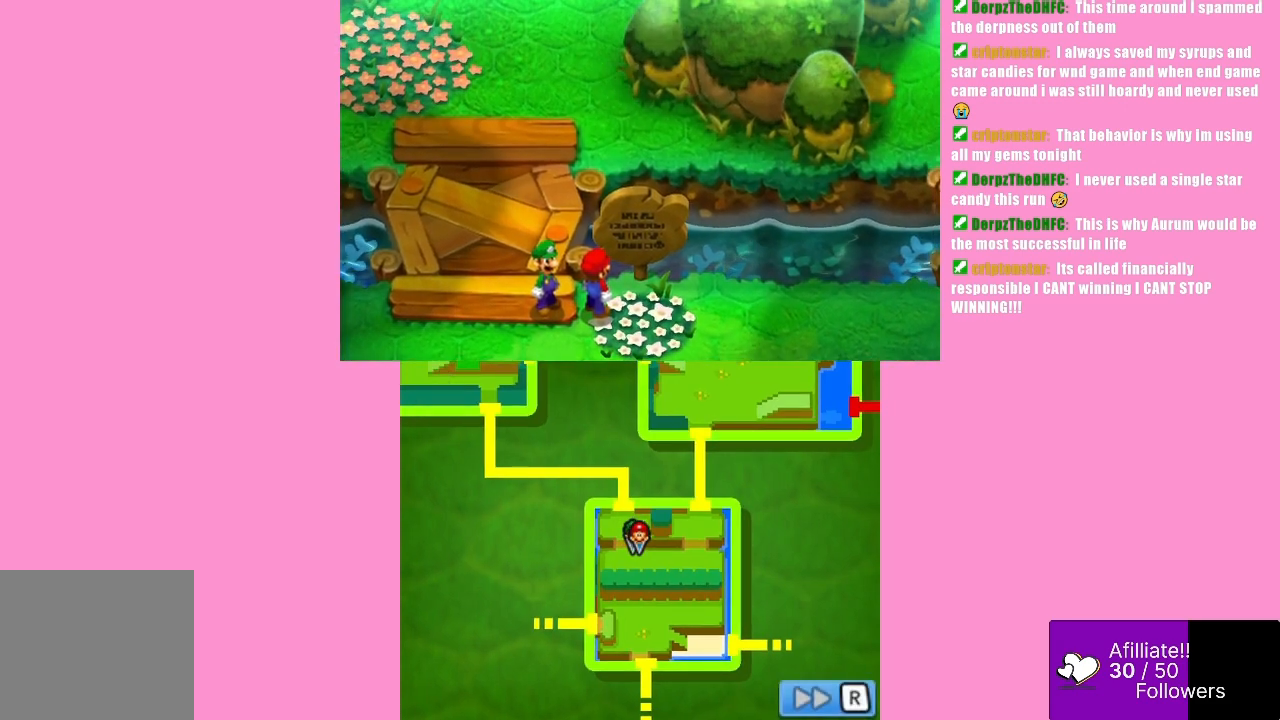
{"buttons": [], "left_stick": "down-left", "events": [[333, "B", "down"], [433, "left_stick", "down-left"], [467, "B", "up"]]}
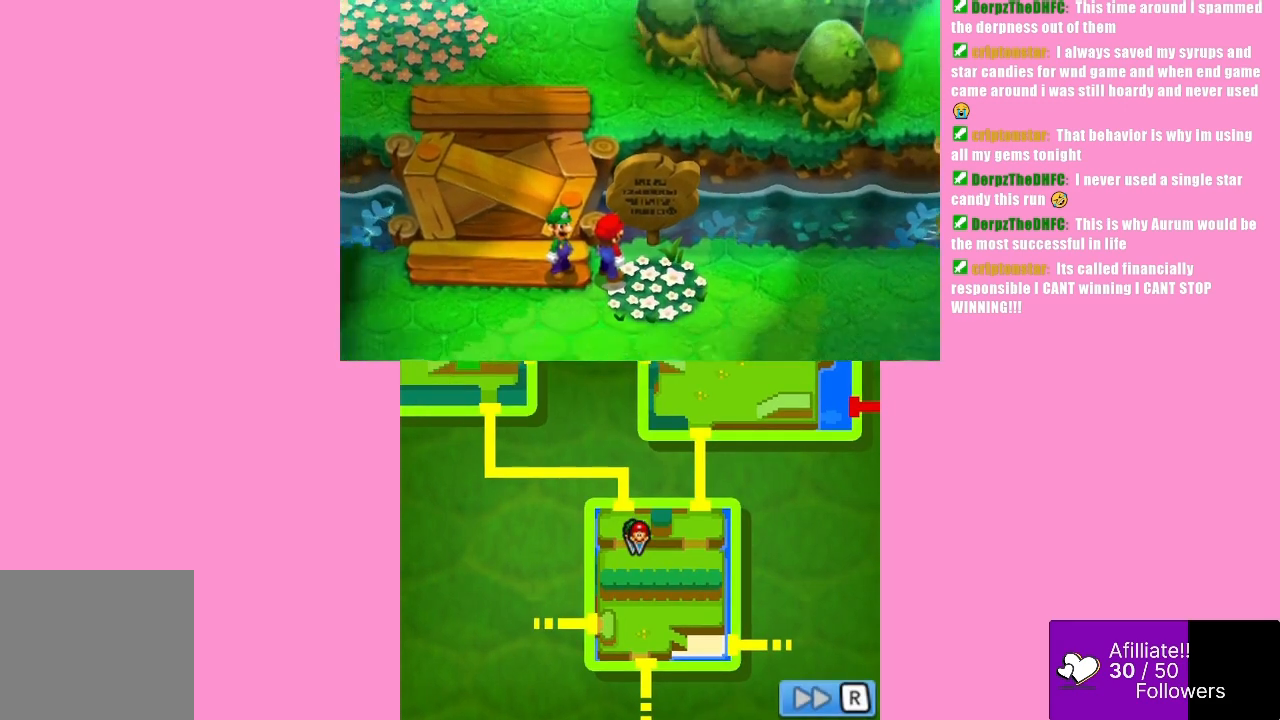
{"buttons": [], "left_stick": "left", "events": [[233, "left_stick", "left"]]}
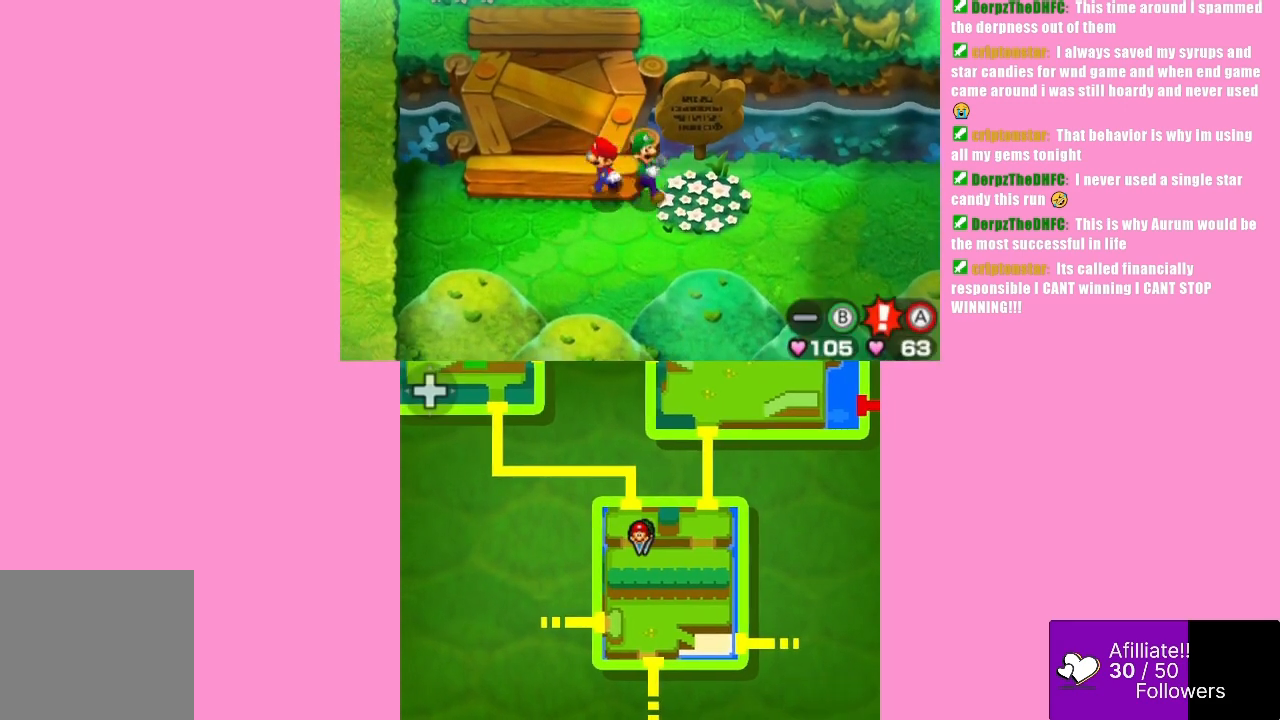
{"buttons": [], "left_stick": "up", "events": [[133, "left_stick", "up-left"], [300, "left_stick", "up"]]}
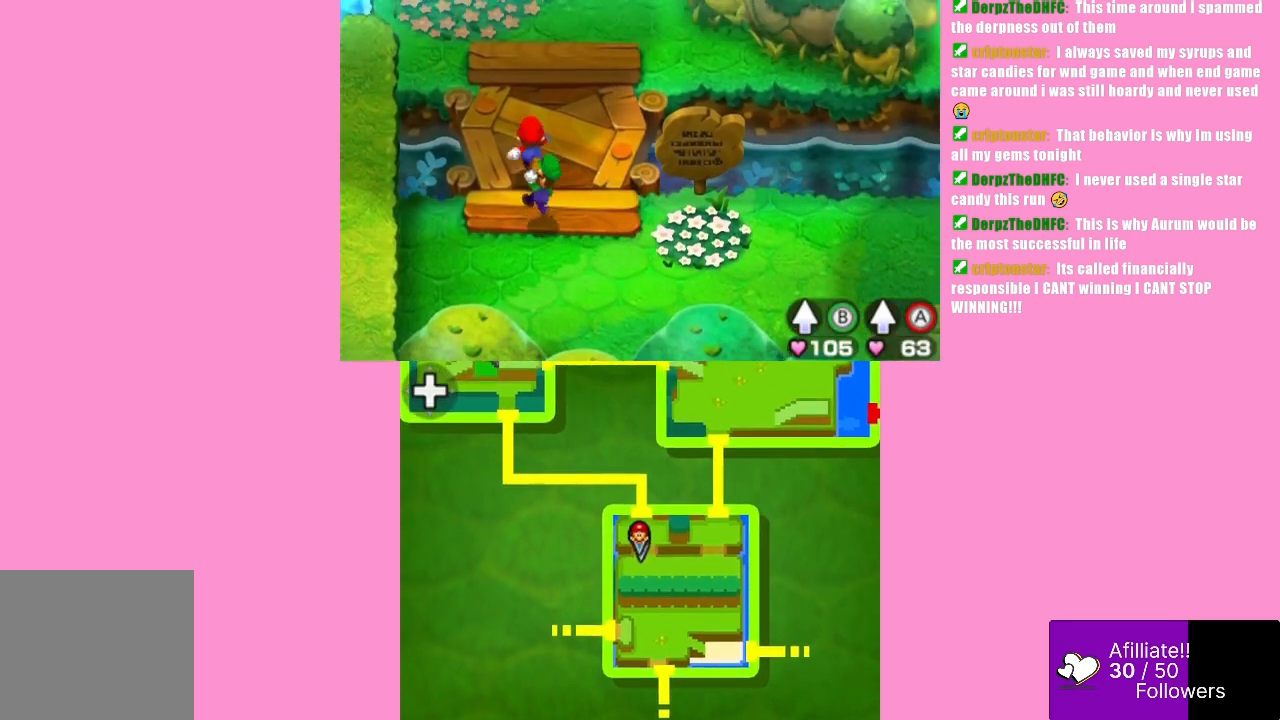
{"buttons": [], "left_stick": "up", "events": []}
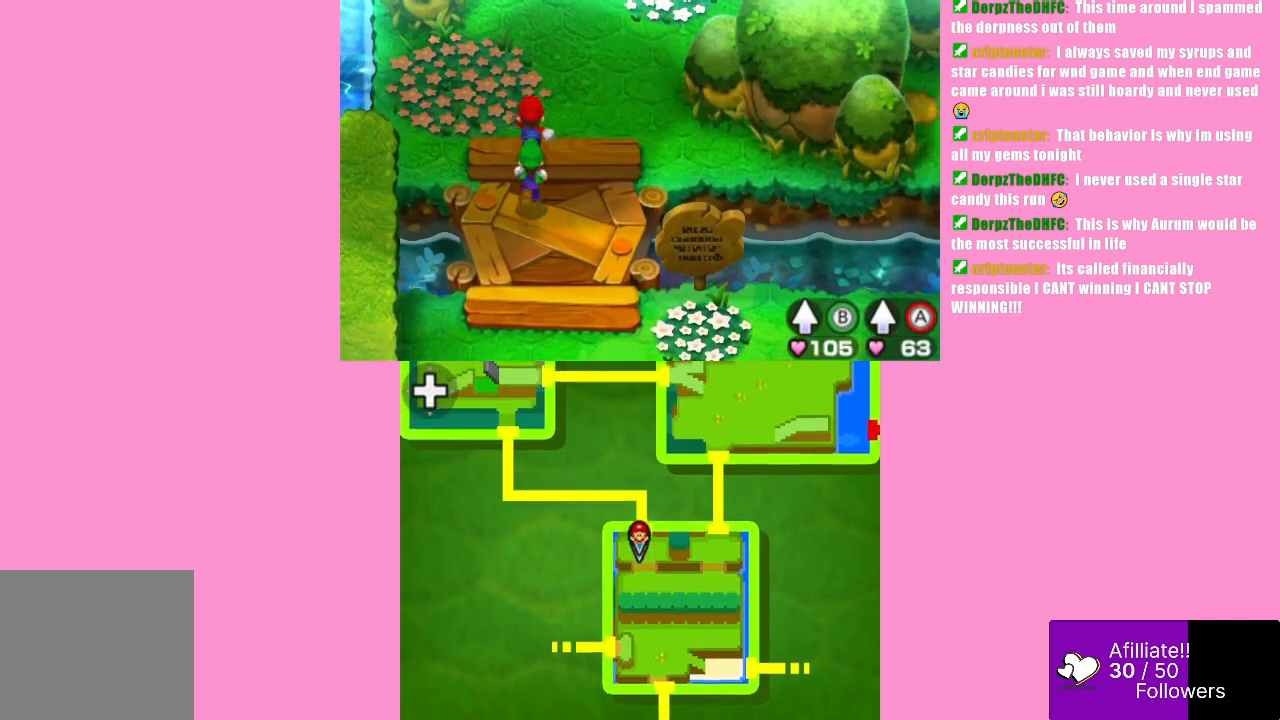
{"buttons": [], "left_stick": "center", "events": [[433, "left_stick", "center"]]}
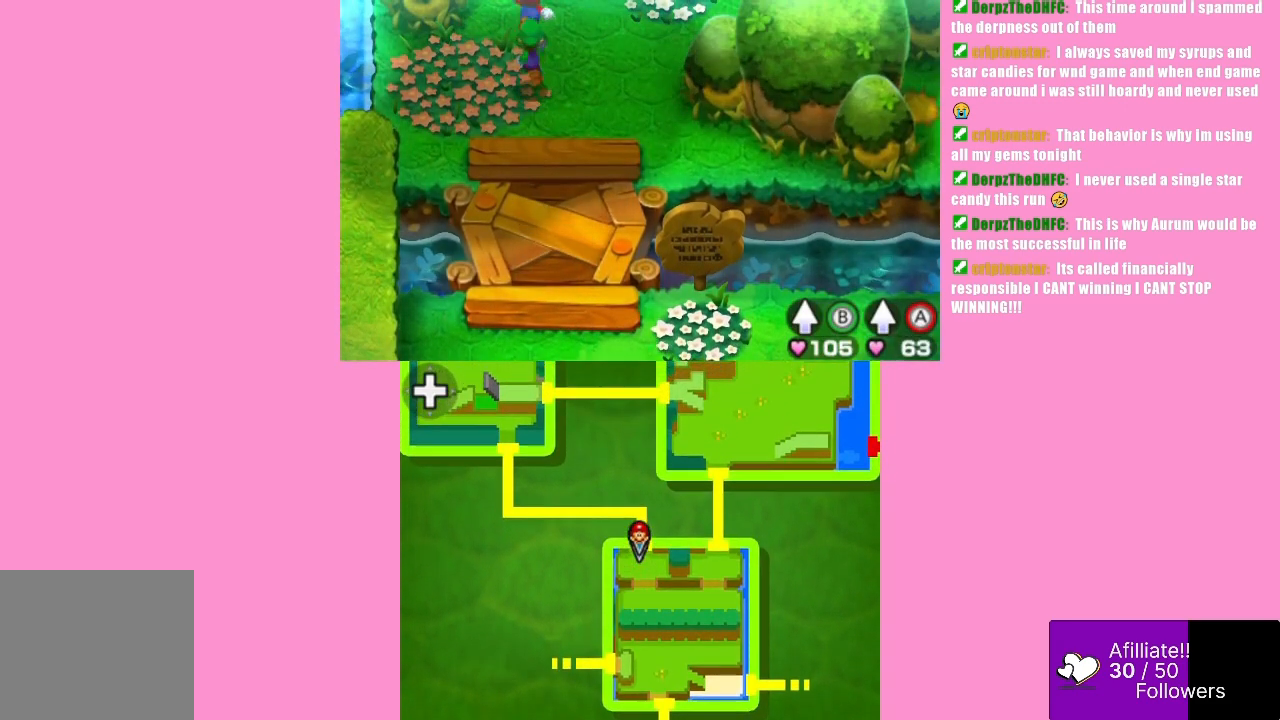
{"buttons": [], "left_stick": "up", "events": [[67, "left_stick", "down"], [267, "left_stick", "up"]]}
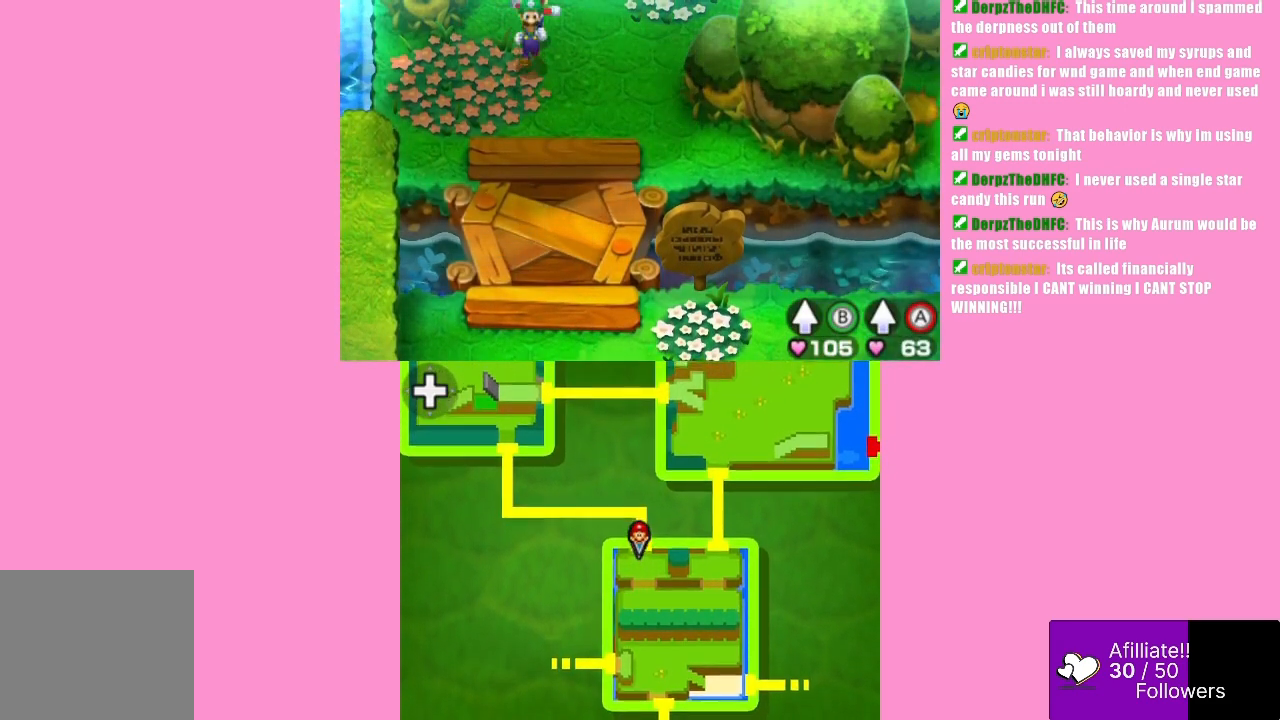
{"buttons": [], "left_stick": "center", "events": [[333, "left_stick", "center"]]}
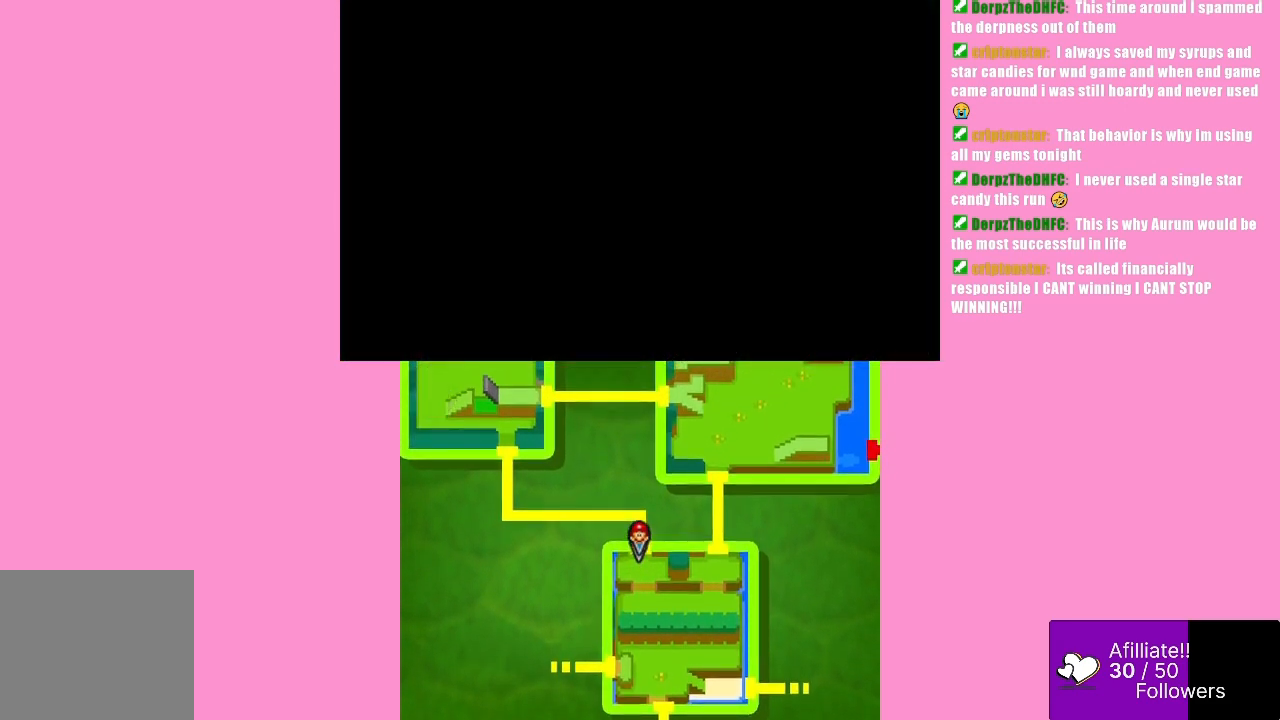
{"buttons": [], "left_stick": "center", "events": []}
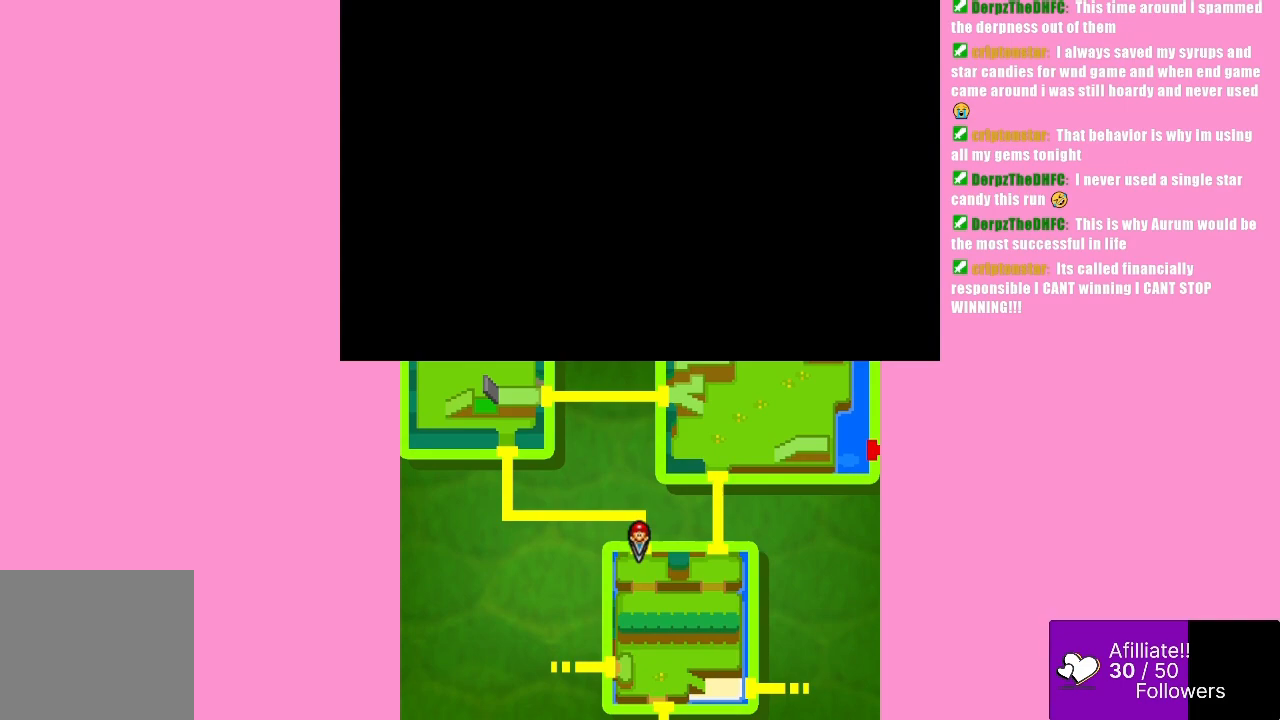
{"buttons": [], "left_stick": "center", "events": []}
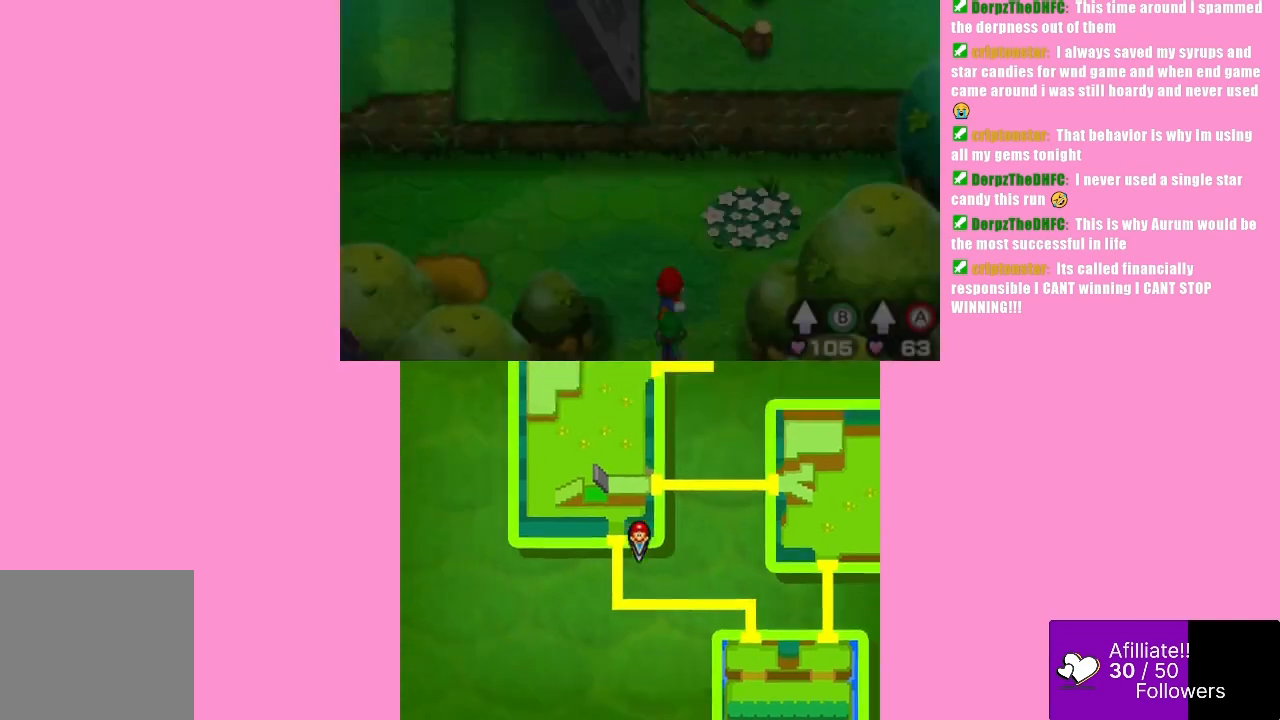
{"buttons": [], "left_stick": "down", "events": [[500, "left_stick", "down"]]}
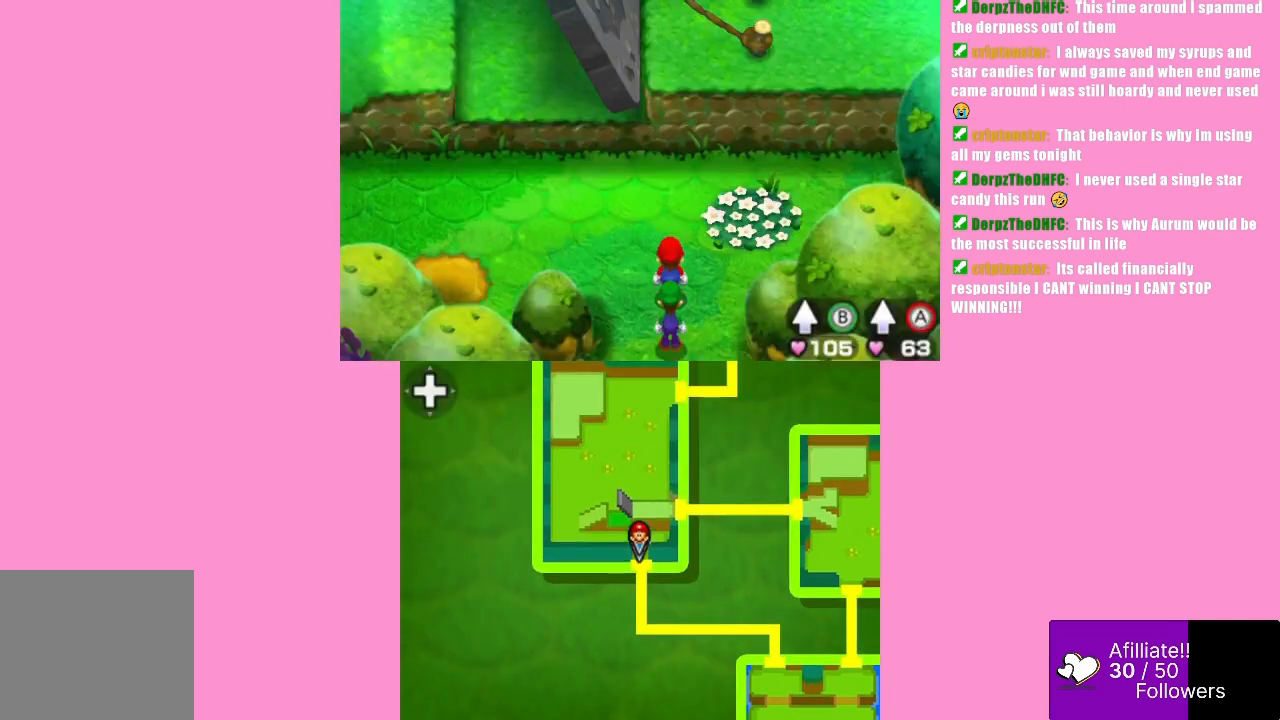
{"buttons": [], "left_stick": "down", "events": []}
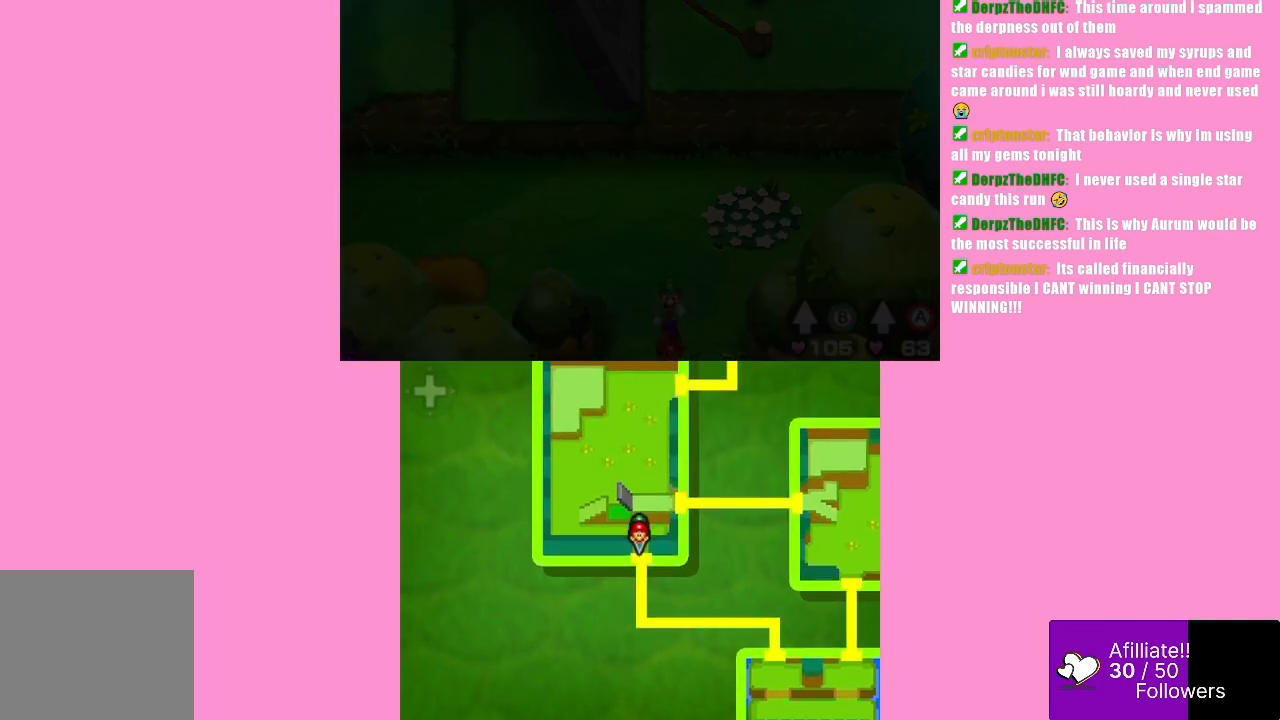
{"buttons": [], "left_stick": "down", "events": []}
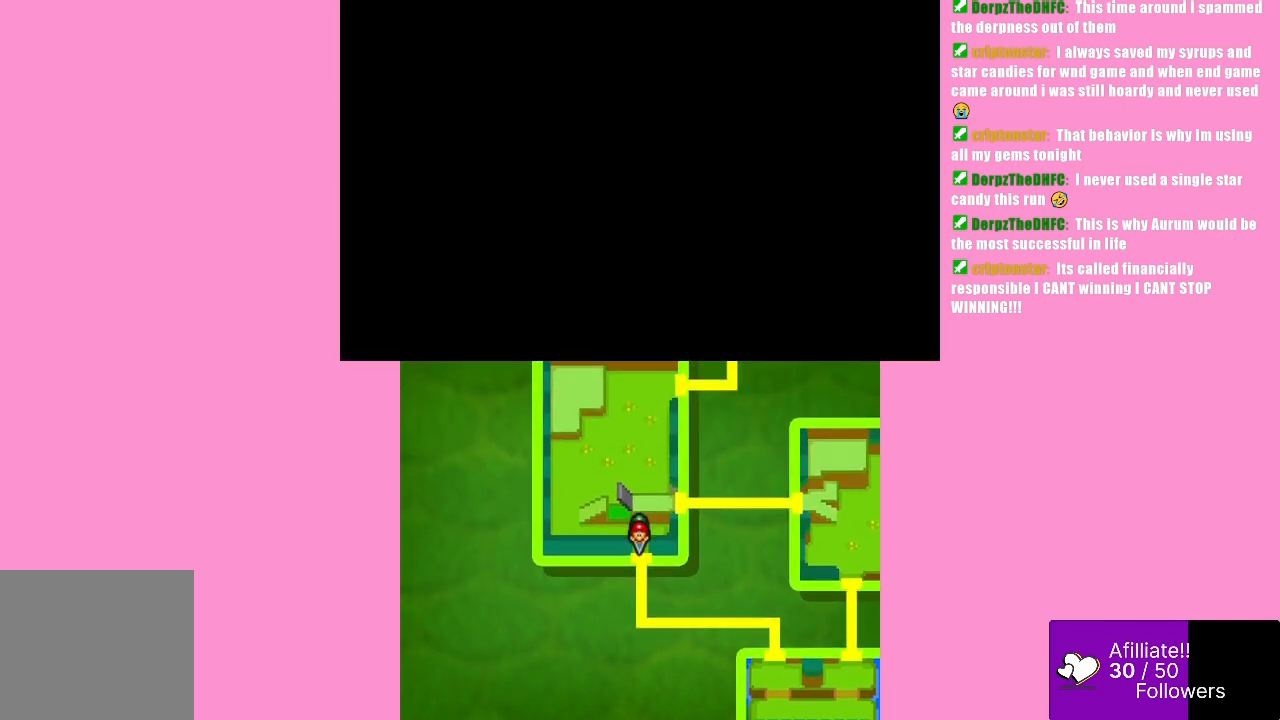
{"buttons": [], "left_stick": "down", "events": []}
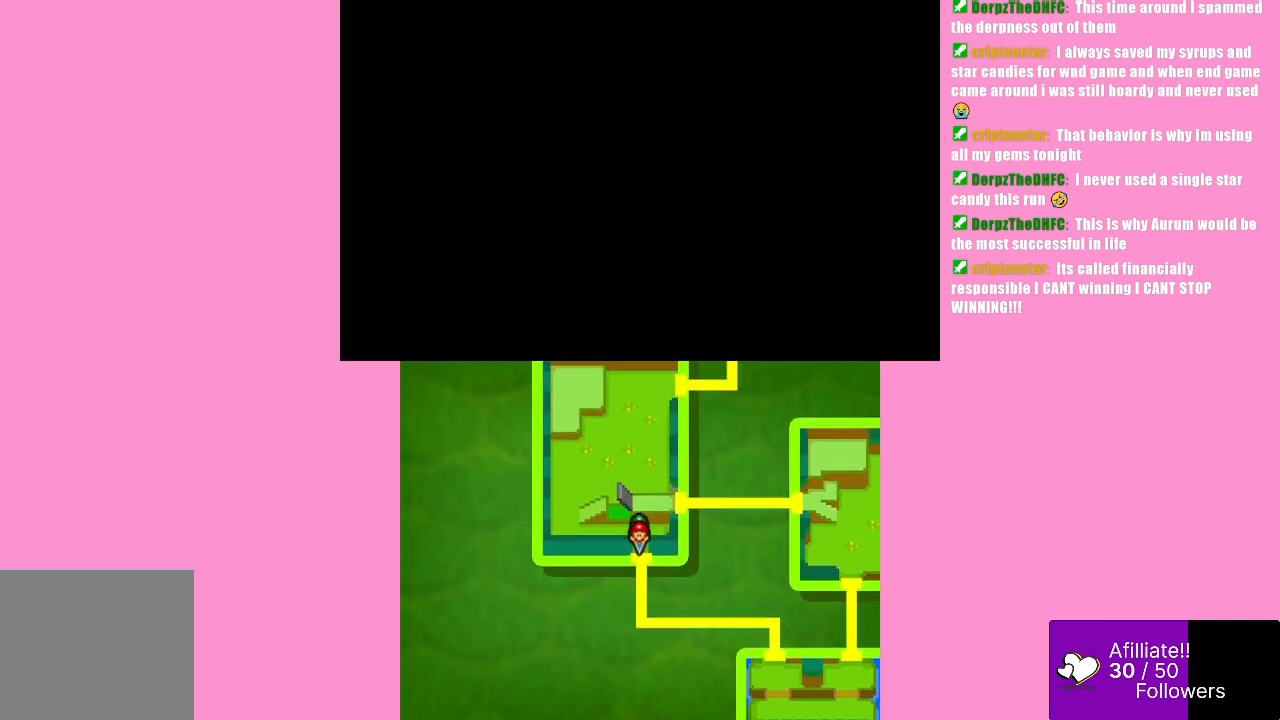
{"buttons": [], "left_stick": "down-right", "events": [[100, "left_stick", "down-right"]]}